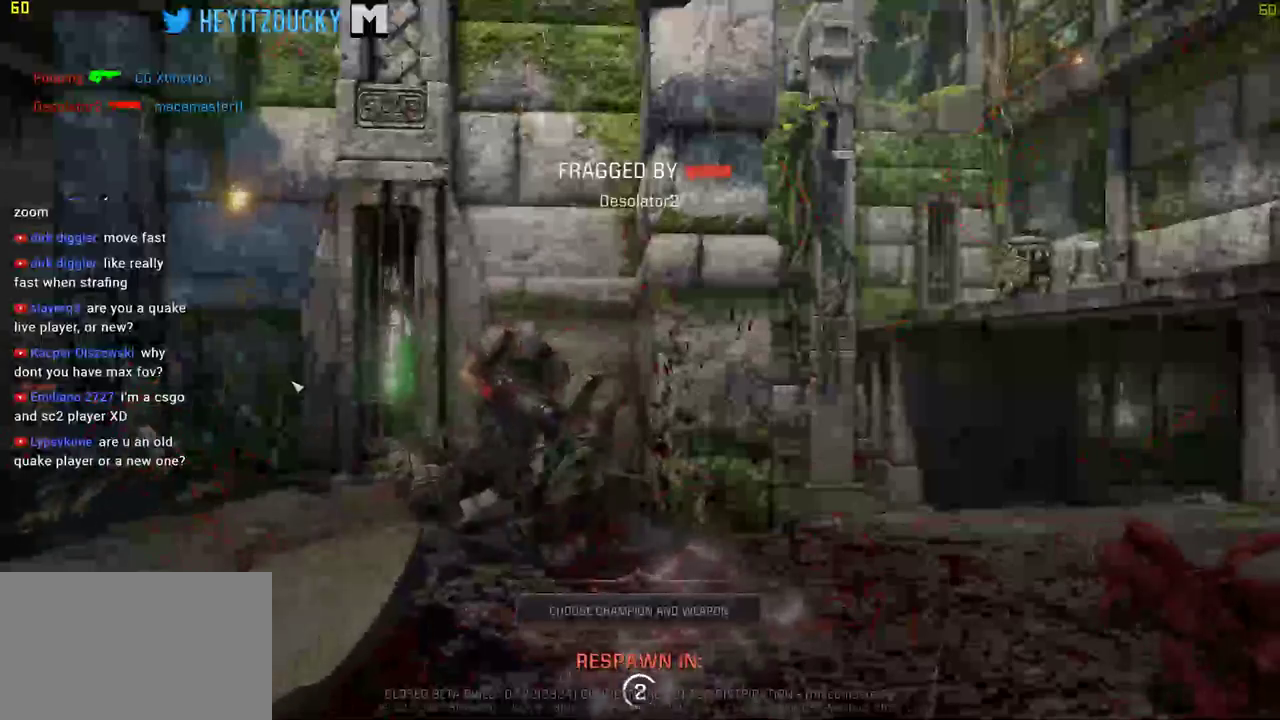
Gameplay with keyboard and mouse; each line is a JSON object with the keys and mouse buttons held at the frame after it. "events" lists presses ("down") and releases ("up") of "1", "2", "3", "4", "5", "a", "alt", "c", "ctrl", "d", "e", "f", "q", "r", "s", "shift", "space", "tab", "v", "w", "x", "z", "mouse_left", "mouse_middle", "mouse_right", "mouse_wheel_up" and "mouse_wheel_down" between this image and that frame as [ms after this image, input, new state], when the widget could be followed in between. "mouse_left", "mouse_middle", "mouse_right", "mouse_wheel_up", "mouse_wheel_down" = the "left", "middle", "right", "wheel_up", "wheel_down" buttons of the "mouse" list. No other keys are recorded. Mouse movement is not recorded.
{"keys": ["w"], "mouse": [], "events": []}
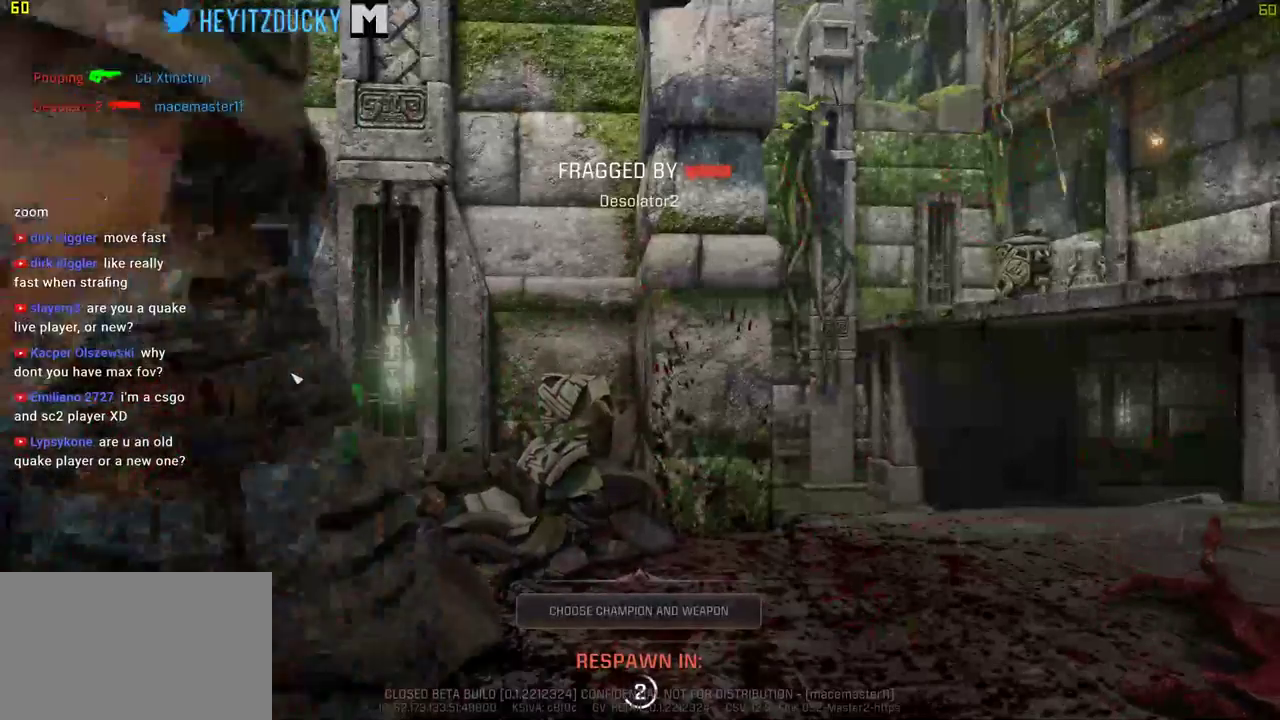
{"keys": ["w"], "mouse": [], "events": [[150, "mouse_left", "down"], [250, "mouse_left", "up"]]}
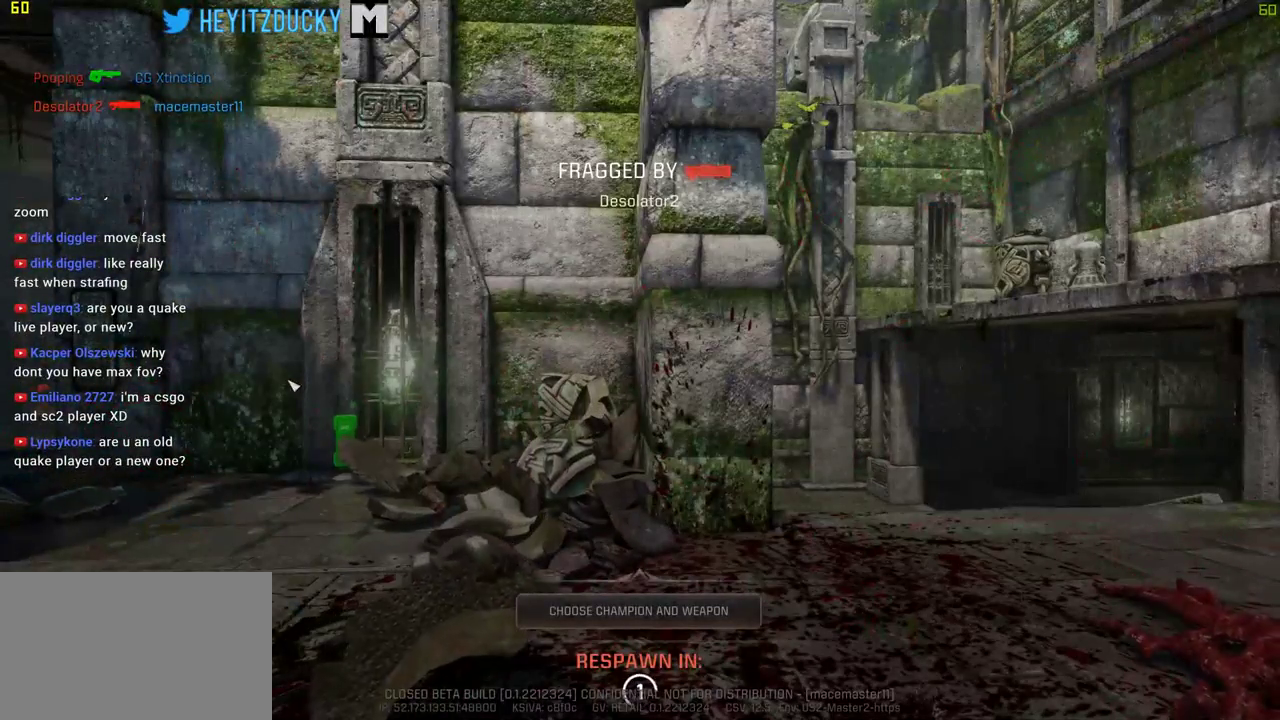
{"keys": ["w"], "mouse": [], "events": [[167, "space", "down"], [300, "space", "up"]]}
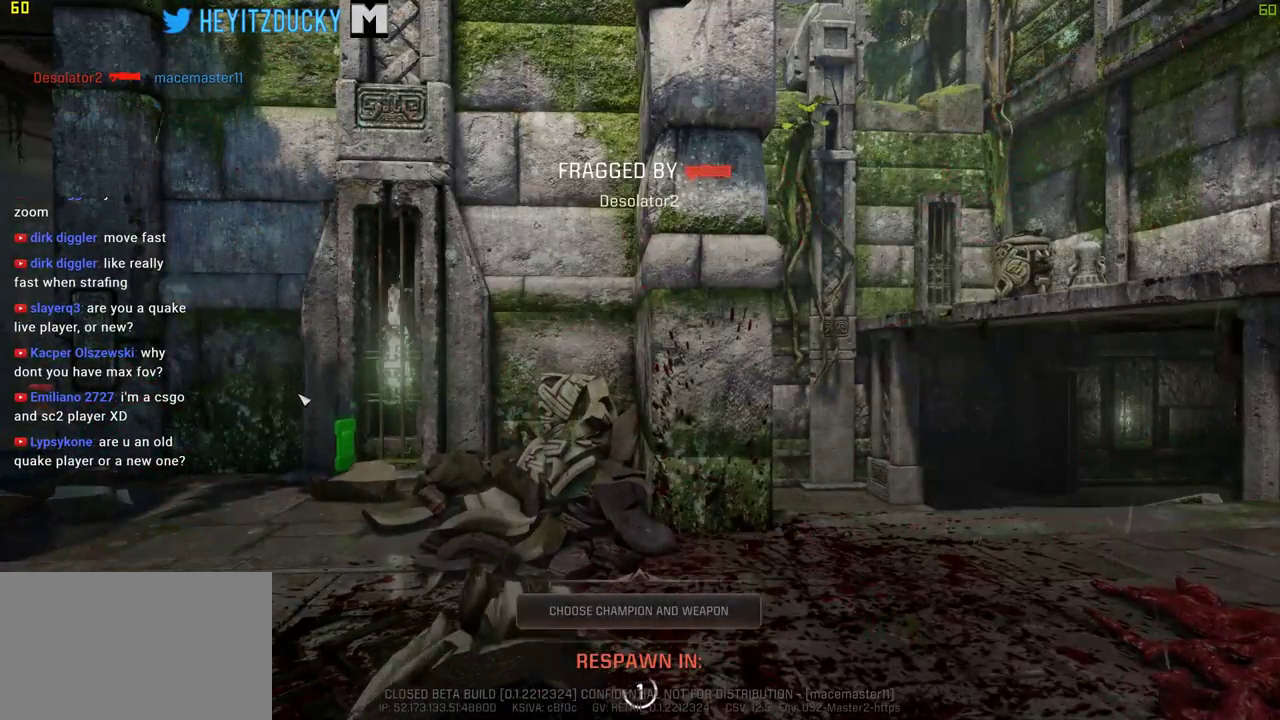
{"keys": ["w"], "mouse": [], "events": []}
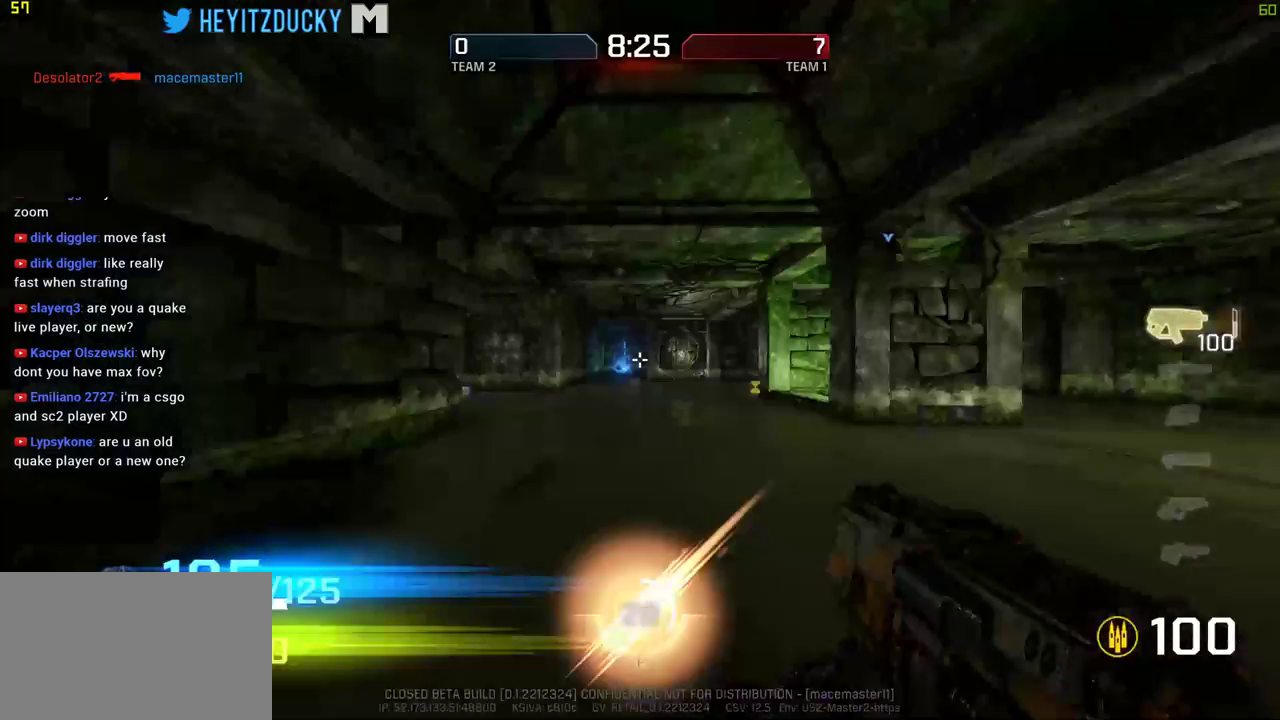
{"keys": ["w"], "mouse": [], "events": []}
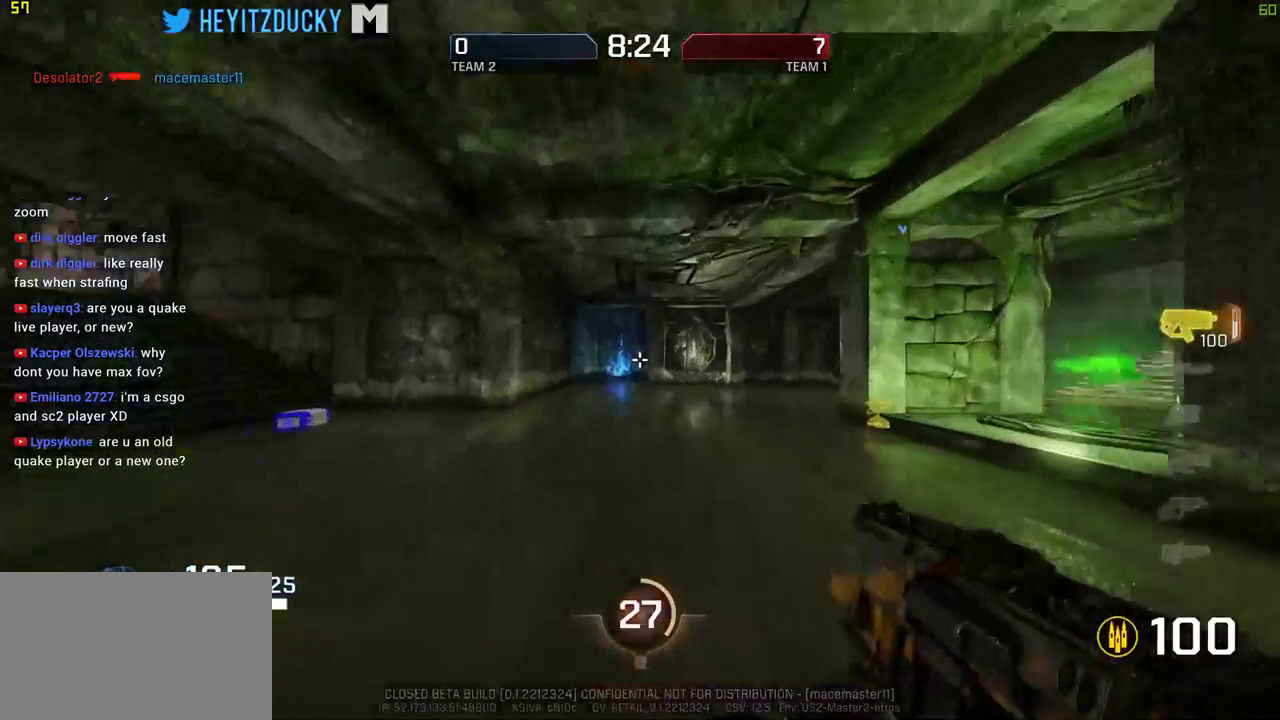
{"keys": ["a", "w"], "mouse": [], "events": [[67, "a", "down"]]}
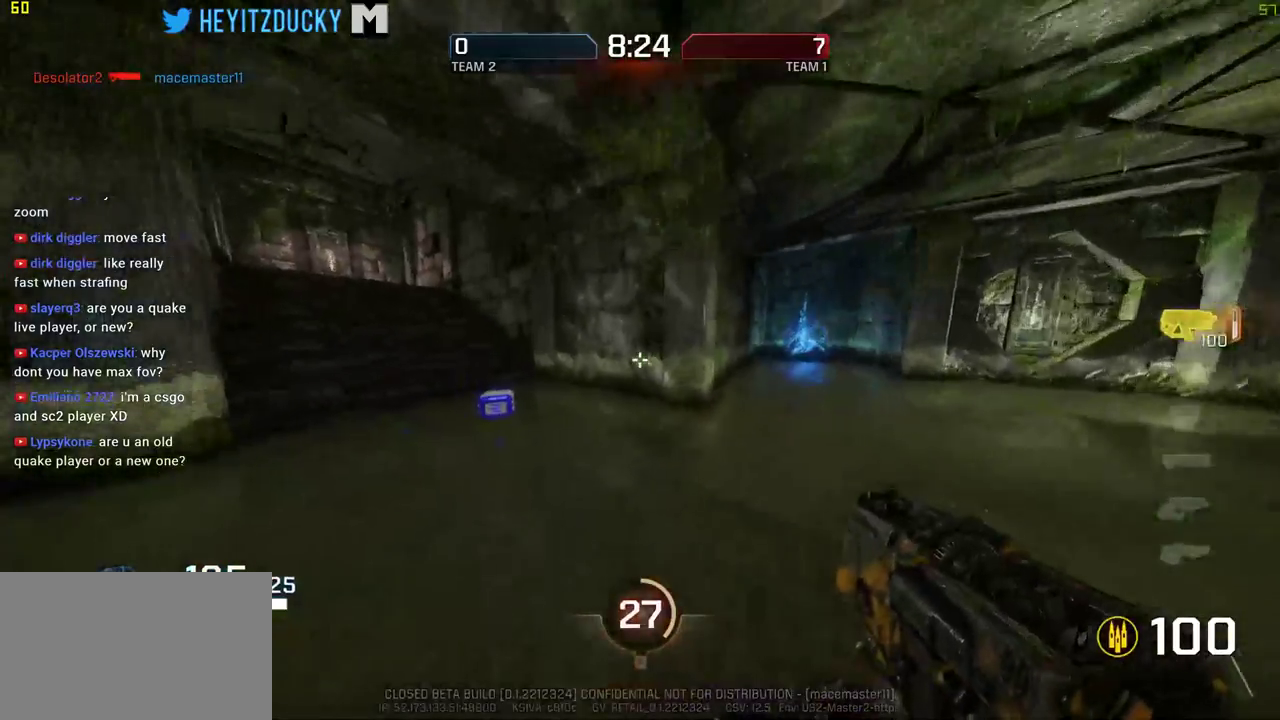
{"keys": ["w"], "mouse": [], "events": [[134, "mouse_wheel_down", "down"], [184, "mouse_wheel_down", "up"], [367, "a", "up"]]}
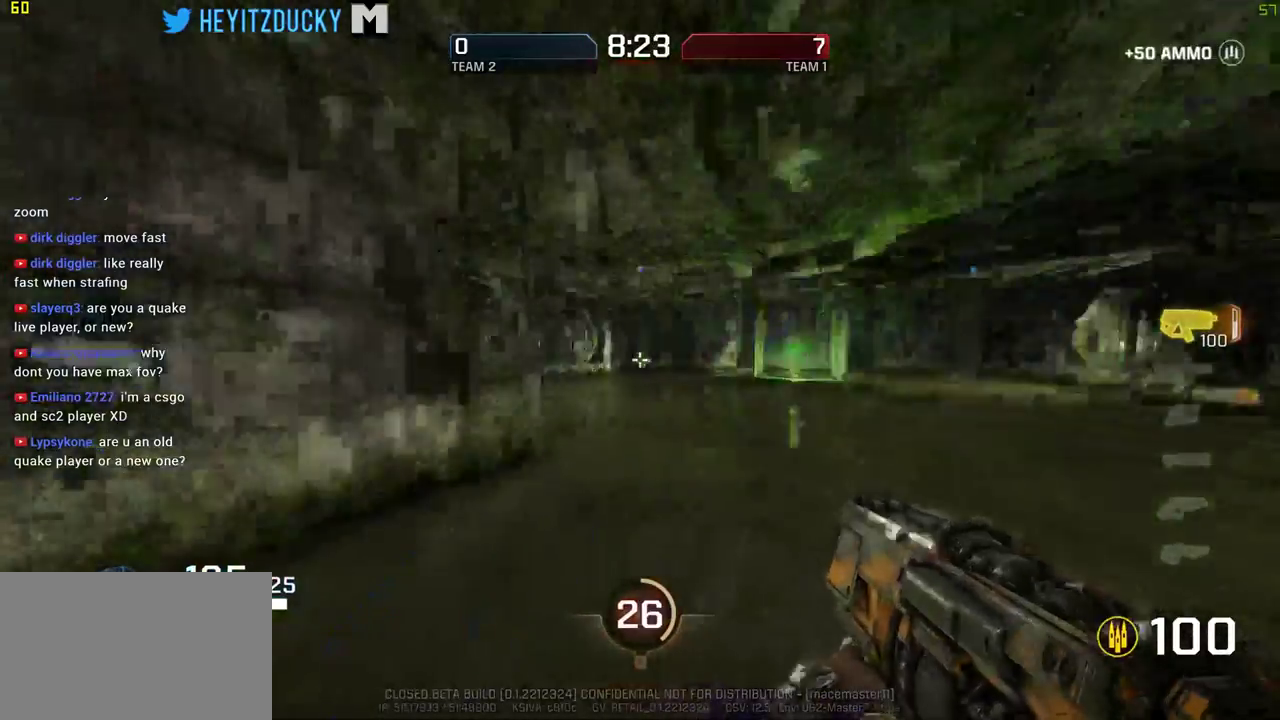
{"keys": ["w"], "mouse": [], "events": [[284, "d", "down"], [384, "d", "up"]]}
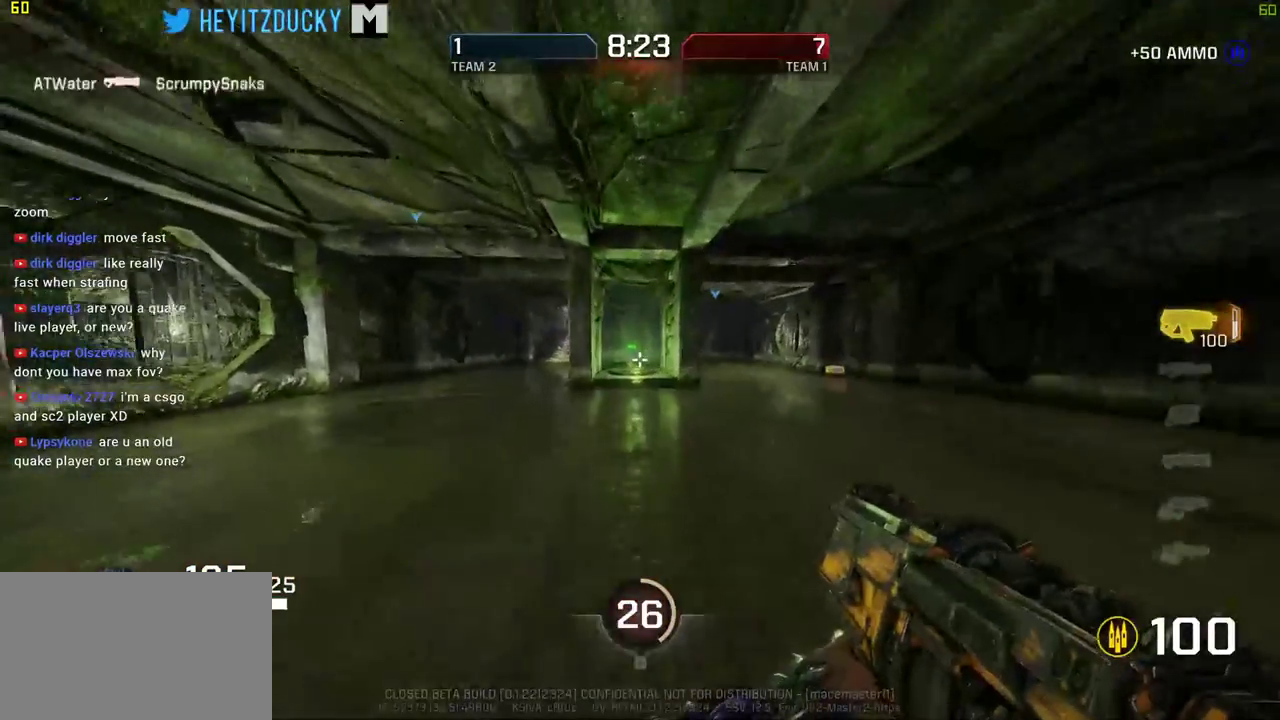
{"keys": ["w"], "mouse": [], "events": []}
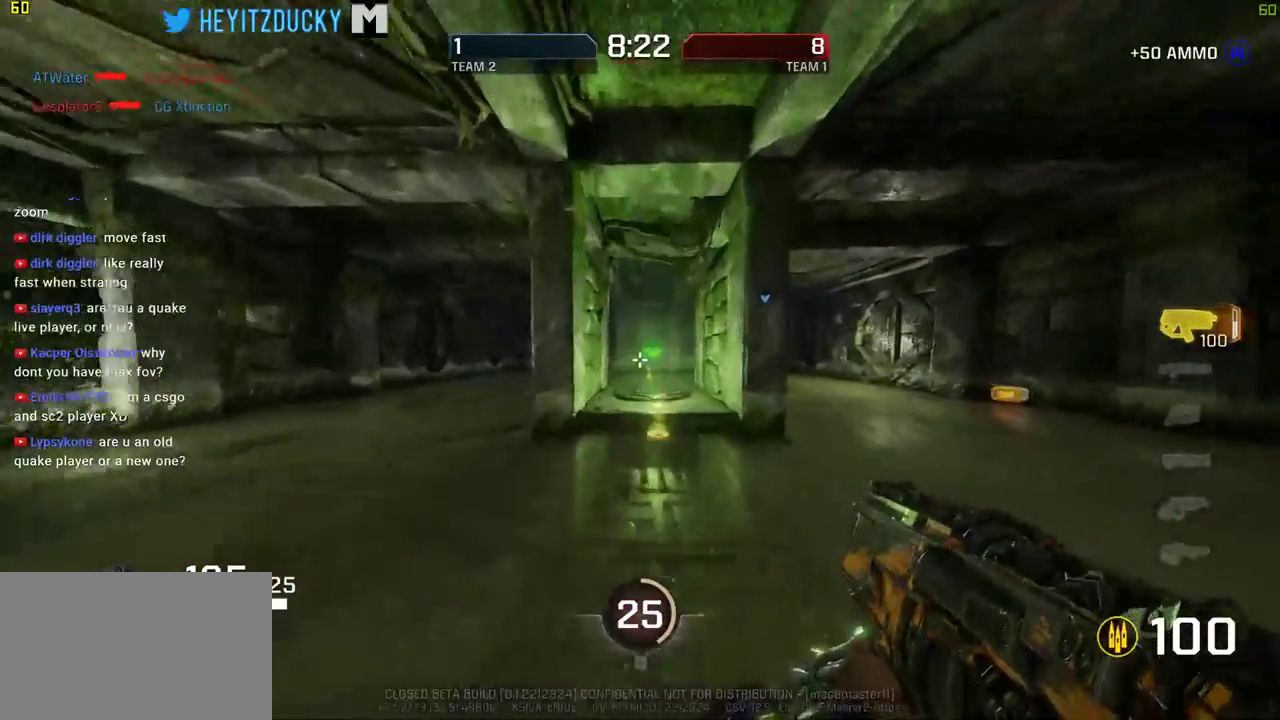
{"keys": ["space", "w"], "mouse": [], "events": [[134, "space", "down"]]}
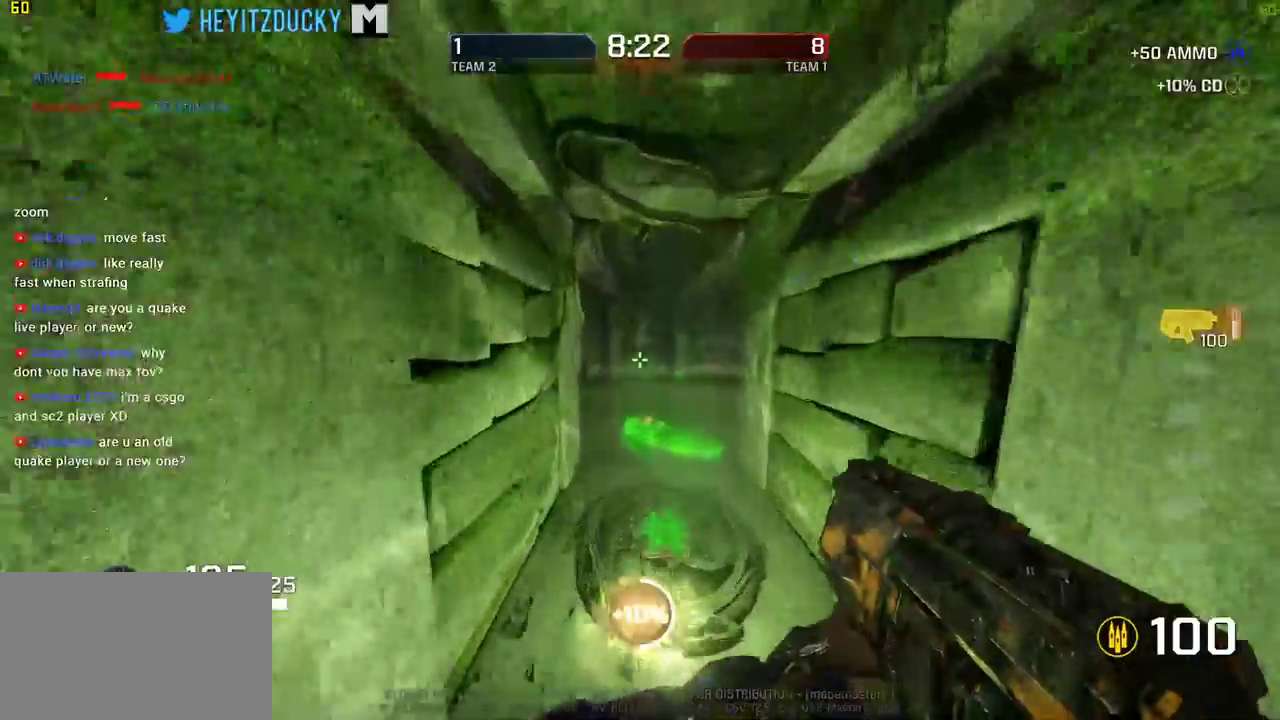
{"keys": ["a", "space", "w"], "mouse": [], "events": [[284, "a", "down"]]}
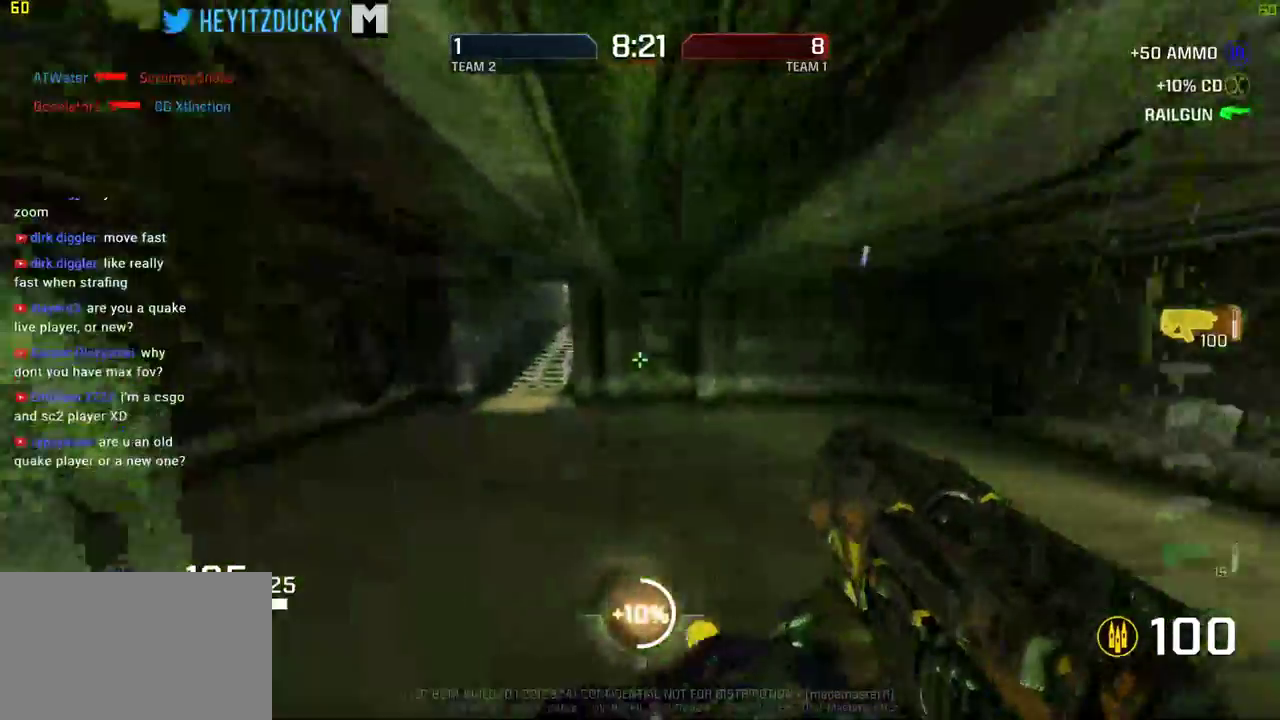
{"keys": ["a", "space", "w"], "mouse": [], "events": []}
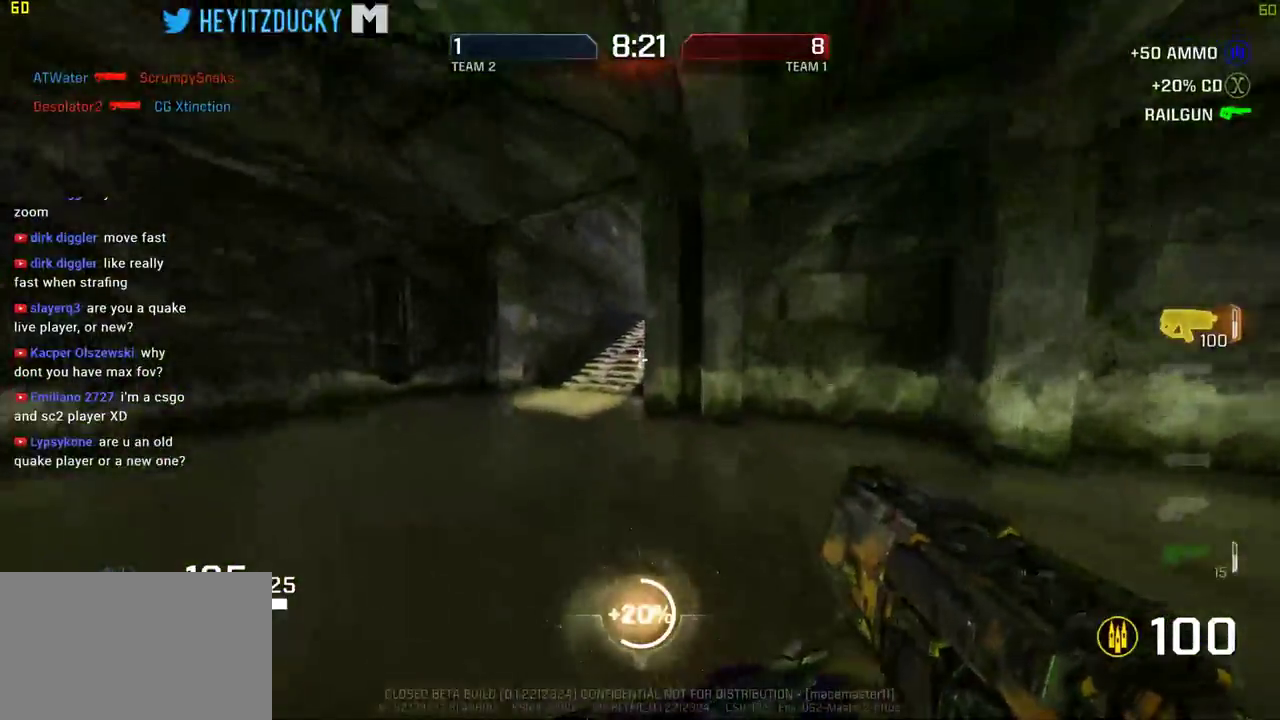
{"keys": ["a", "w"], "mouse": [], "events": [[134, "space", "up"]]}
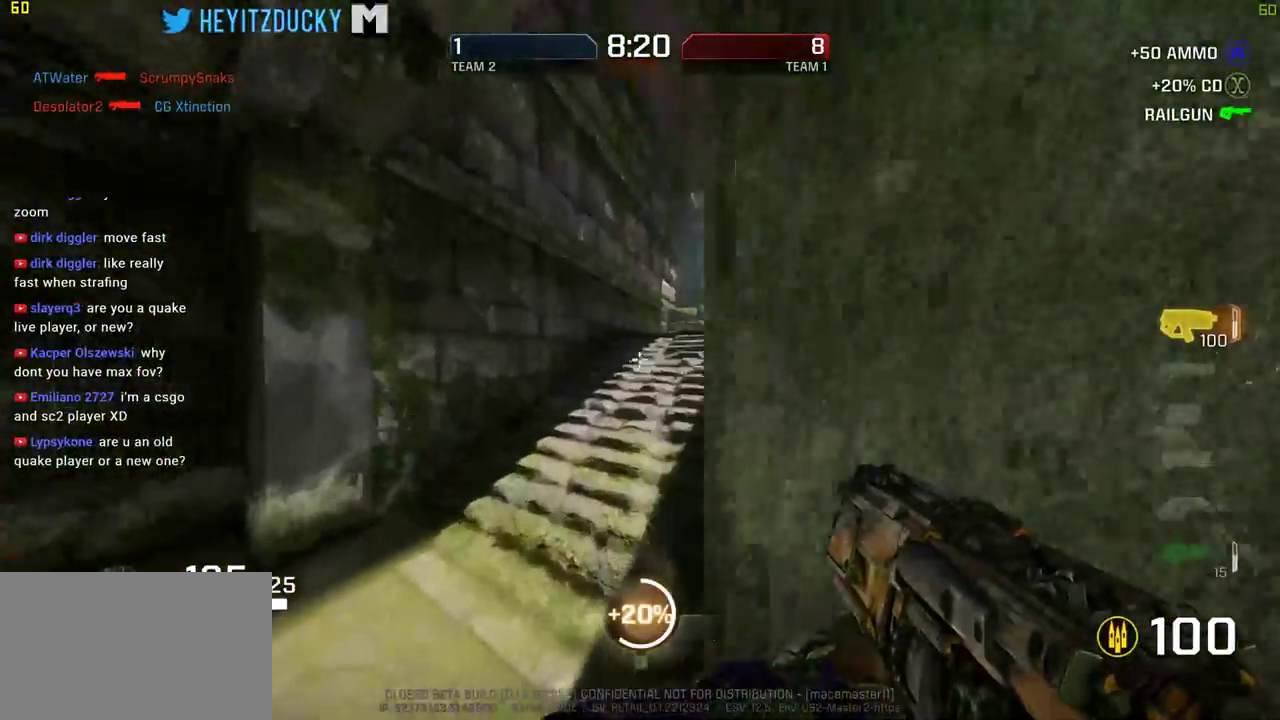
{"keys": ["space", "w"], "mouse": [], "events": [[284, "a", "up"], [384, "space", "down"]]}
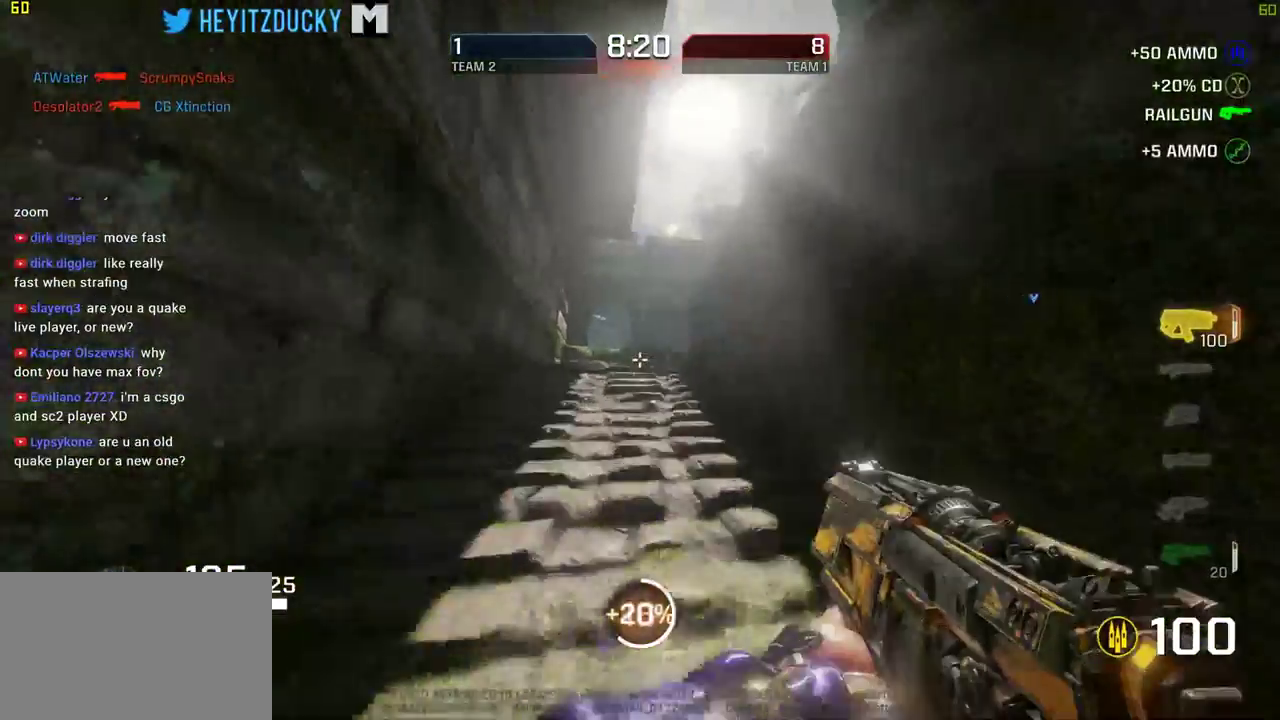
{"keys": ["space", "w"], "mouse": ["wheel_down"], "events": [[484, "mouse_wheel_down", "down"]]}
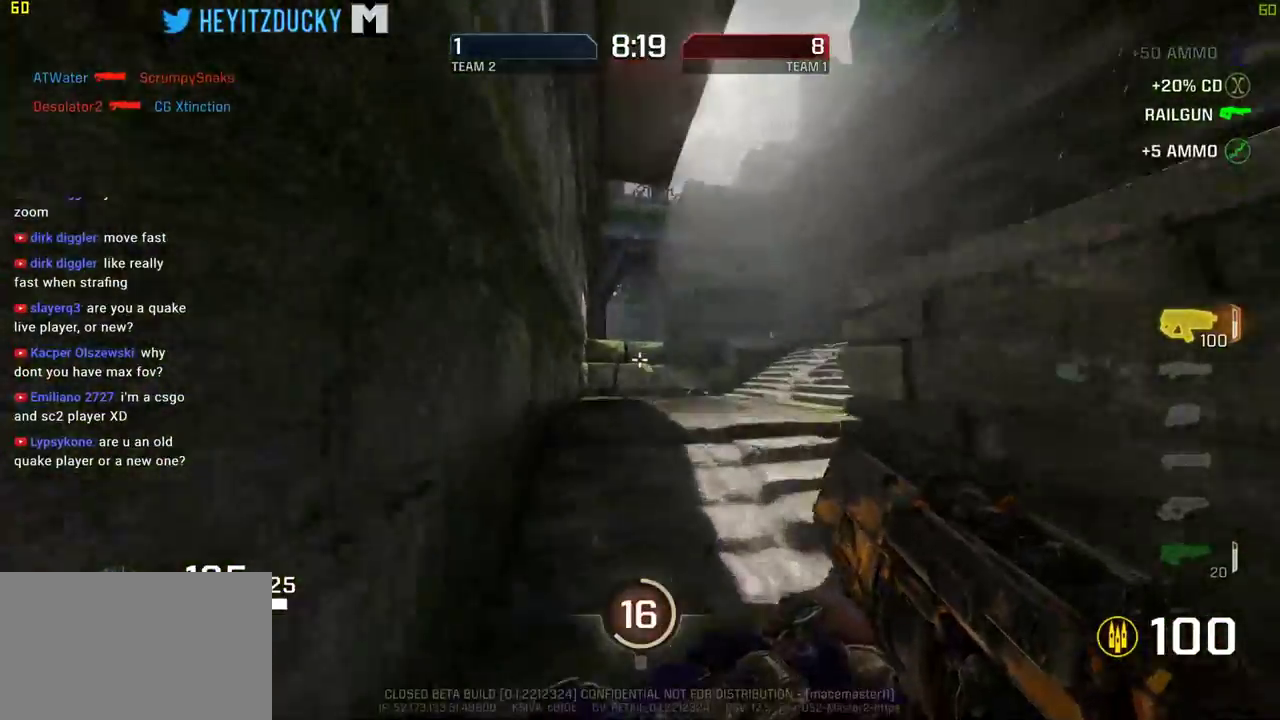
{"keys": ["d", "w"], "mouse": [], "events": [[34, "mouse_wheel_down", "up"], [134, "d", "down"], [500, "space", "up"]]}
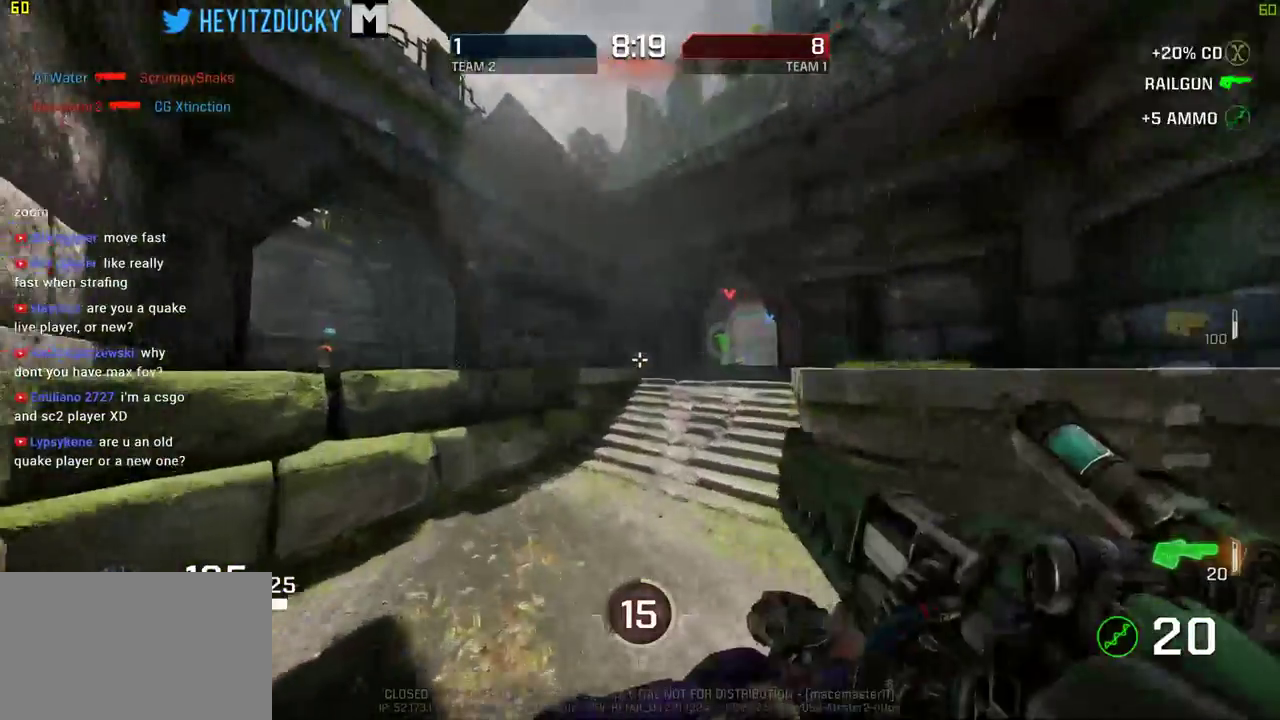
{"keys": ["d", "w"], "mouse": [], "events": []}
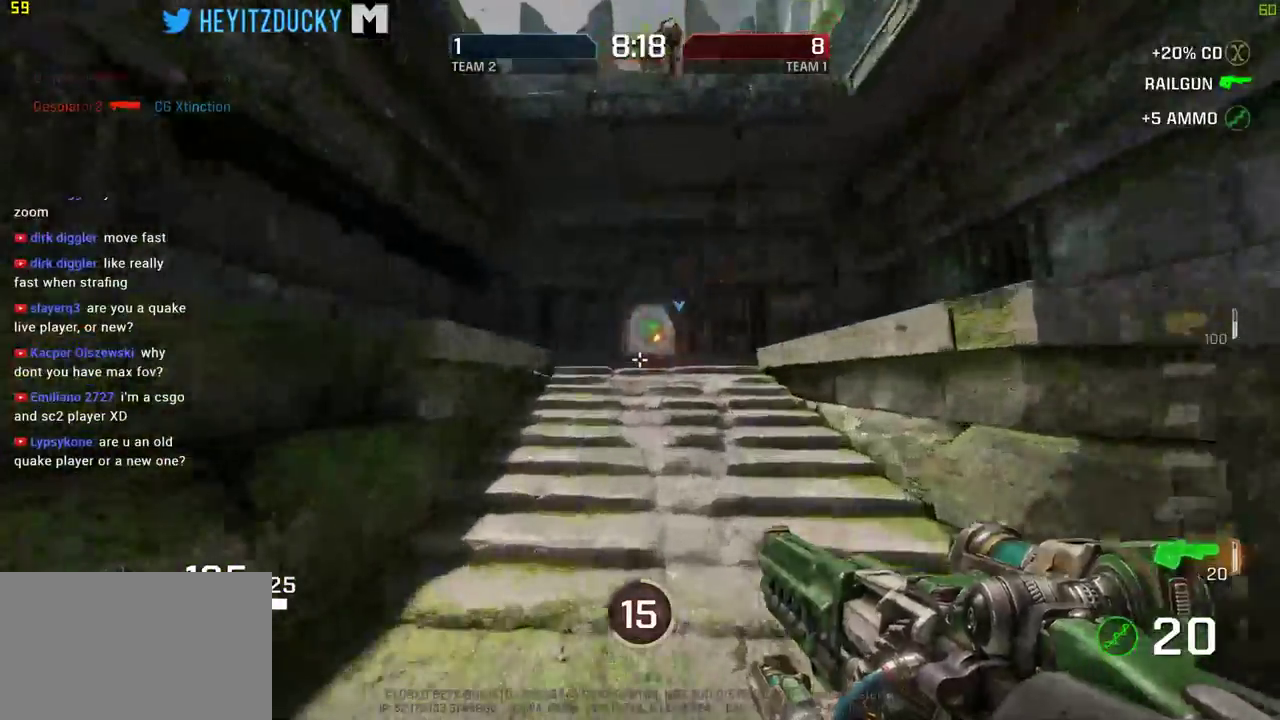
{"keys": ["d", "w"], "mouse": [], "events": [[17, "space", "down"], [217, "space", "up"], [217, "w", "up"], [350, "w", "down"]]}
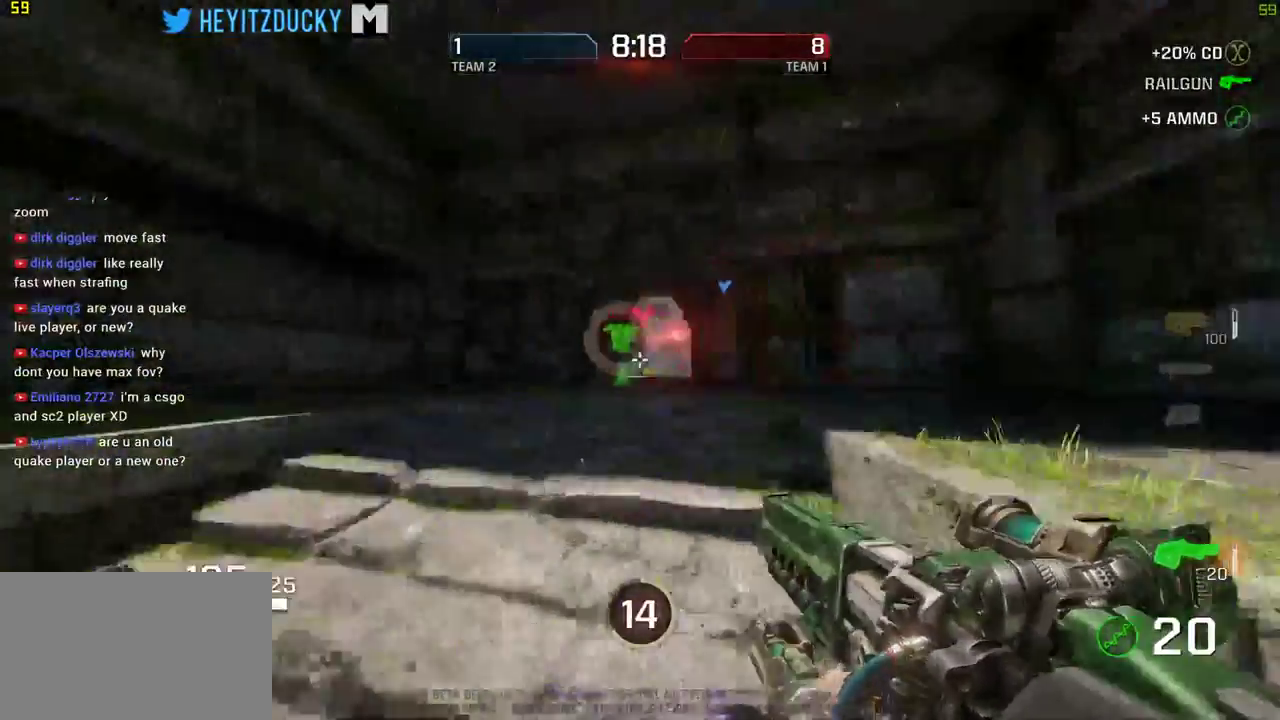
{"keys": ["a"], "mouse": [], "events": [[34, "space", "down"], [184, "space", "up"], [367, "a", "down"], [417, "d", "up"], [467, "w", "up"]]}
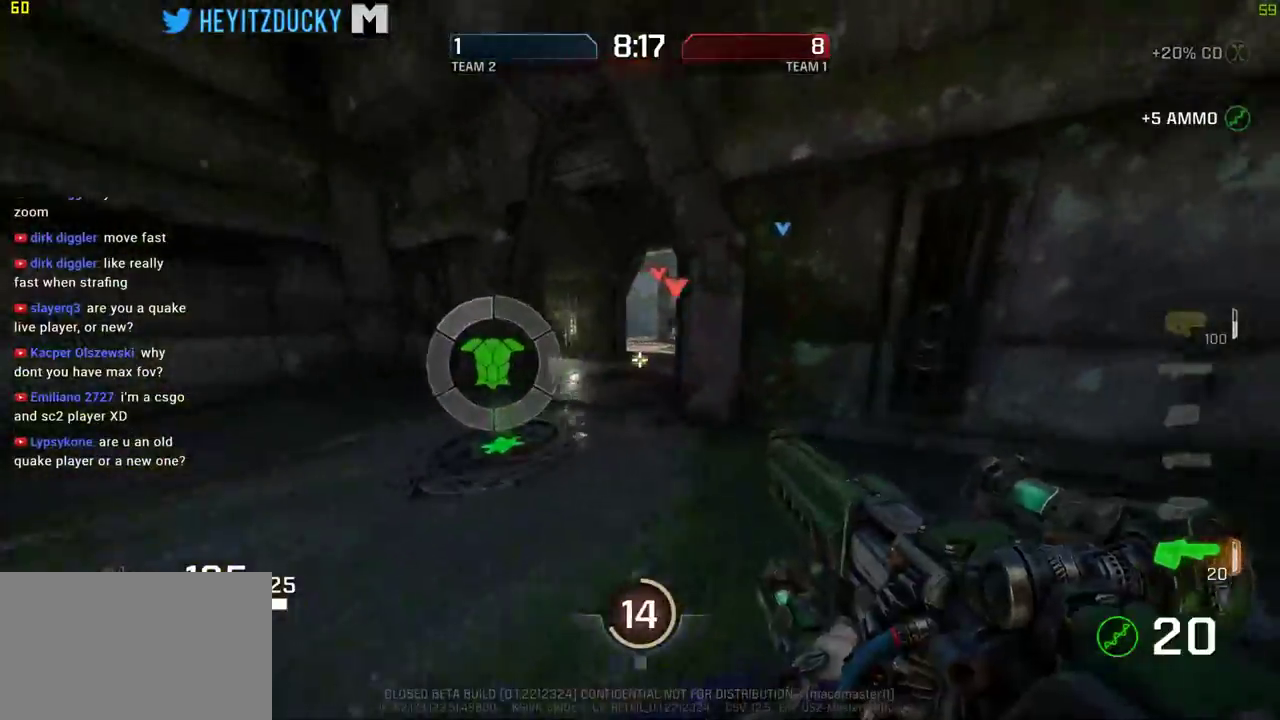
{"keys": ["a", "w"], "mouse": [], "events": [[100, "w", "down"]]}
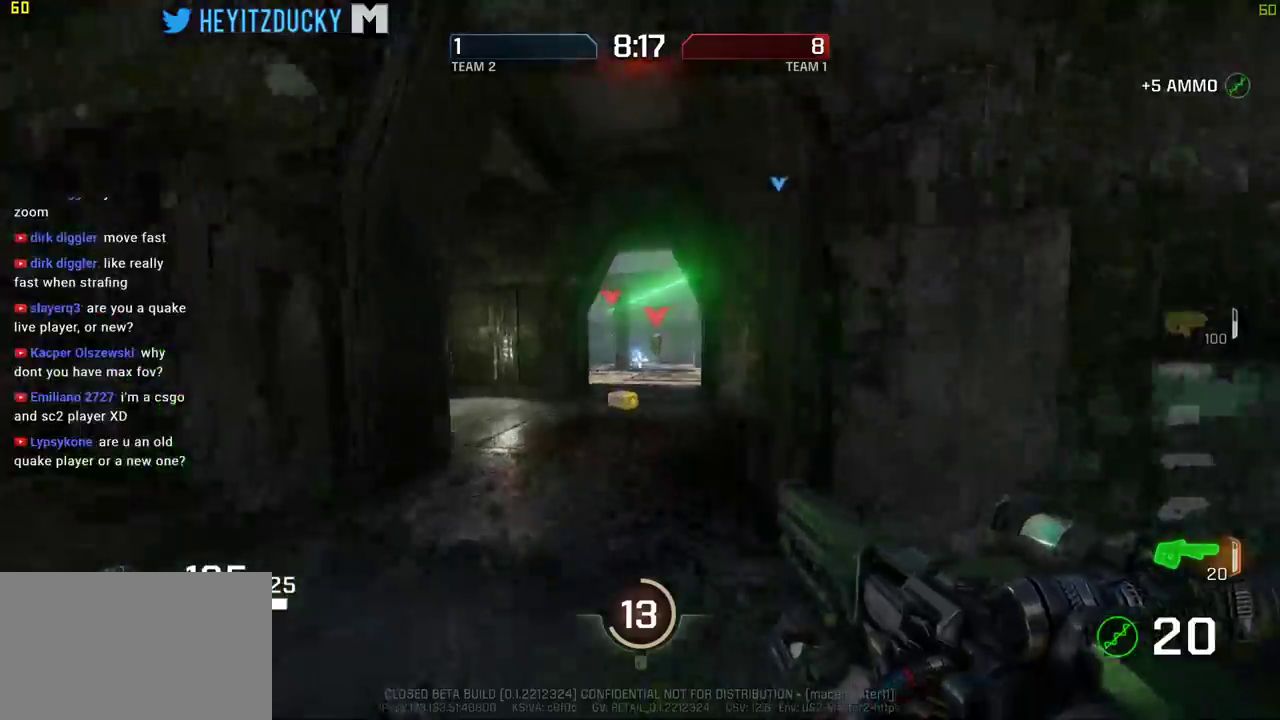
{"keys": ["d", "w"], "mouse": ["left"], "events": [[67, "a", "up"], [250, "d", "down"], [450, "mouse_left", "down"]]}
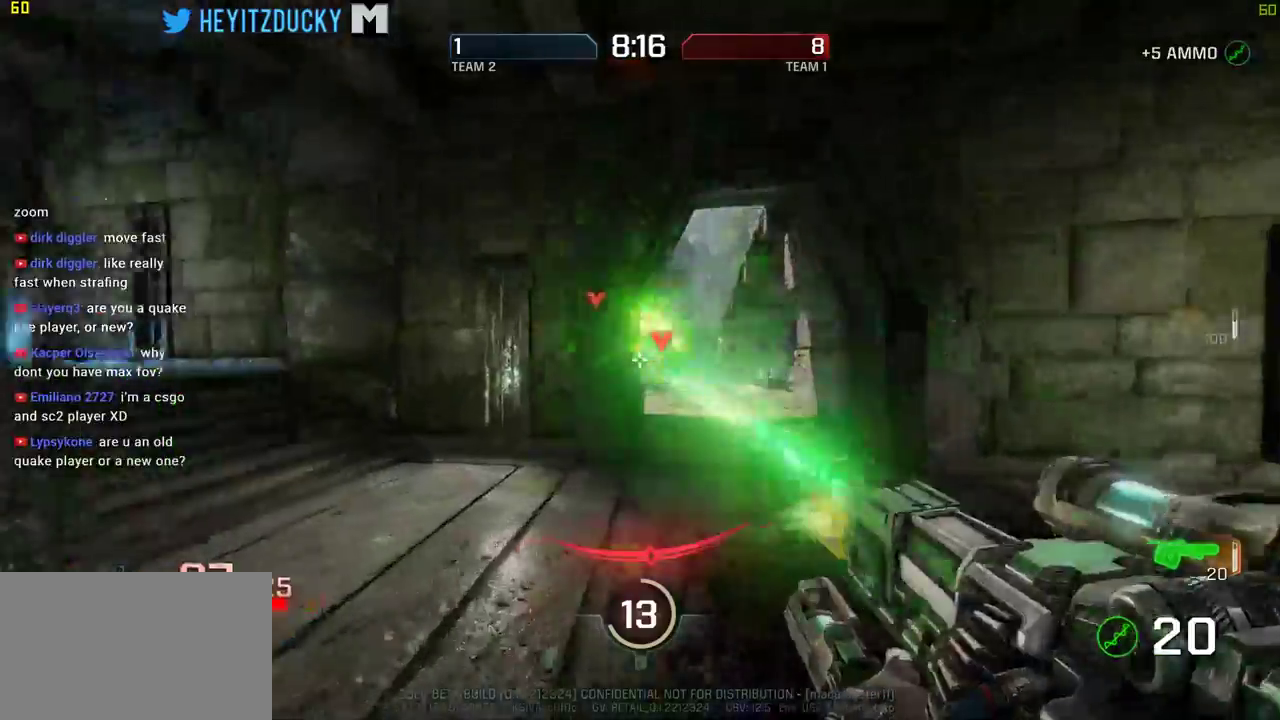
{"keys": ["a", "s"], "mouse": [], "events": [[84, "mouse_left", "up"], [234, "a", "down"], [267, "w", "up"], [317, "d", "up"], [467, "s", "down"]]}
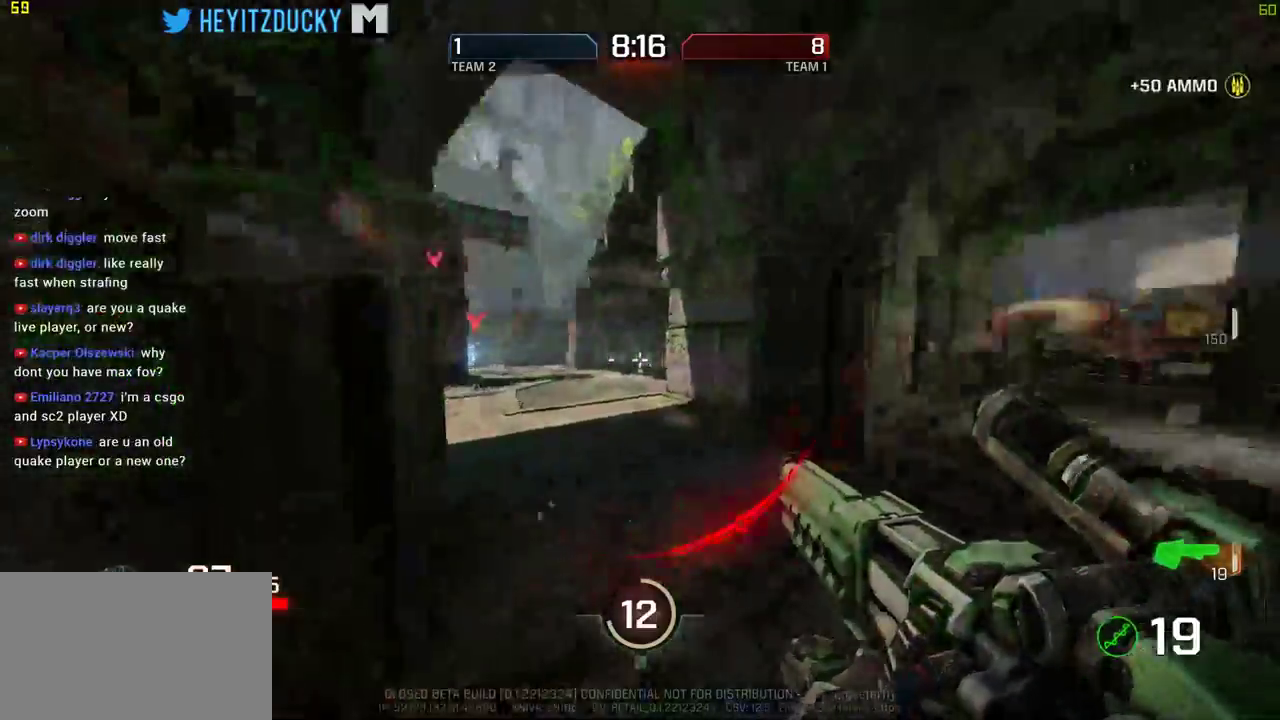
{"keys": ["d", "s"], "mouse": [], "events": [[50, "a", "up"], [50, "d", "down"]]}
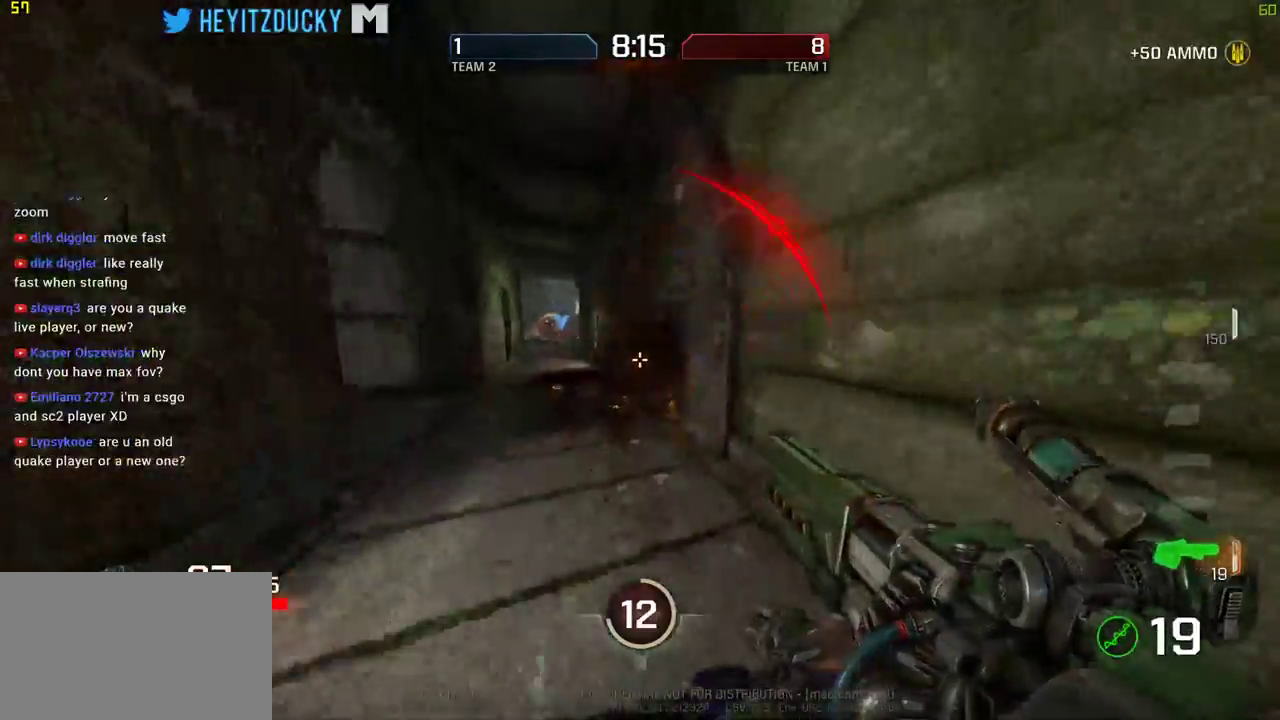
{"keys": ["s"], "mouse": [], "events": [[17, "d", "up"]]}
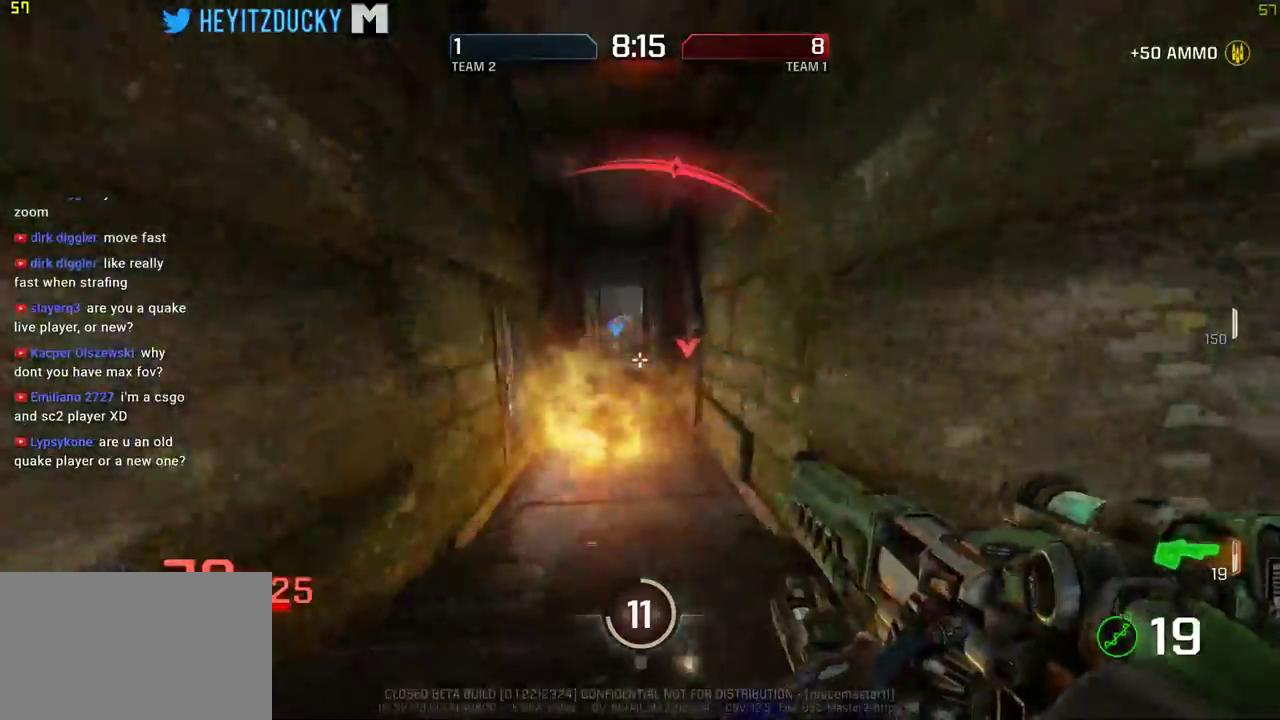
{"keys": ["d", "s"], "mouse": [], "events": [[34, "d", "down"], [134, "mouse_left", "down"], [267, "mouse_left", "up"]]}
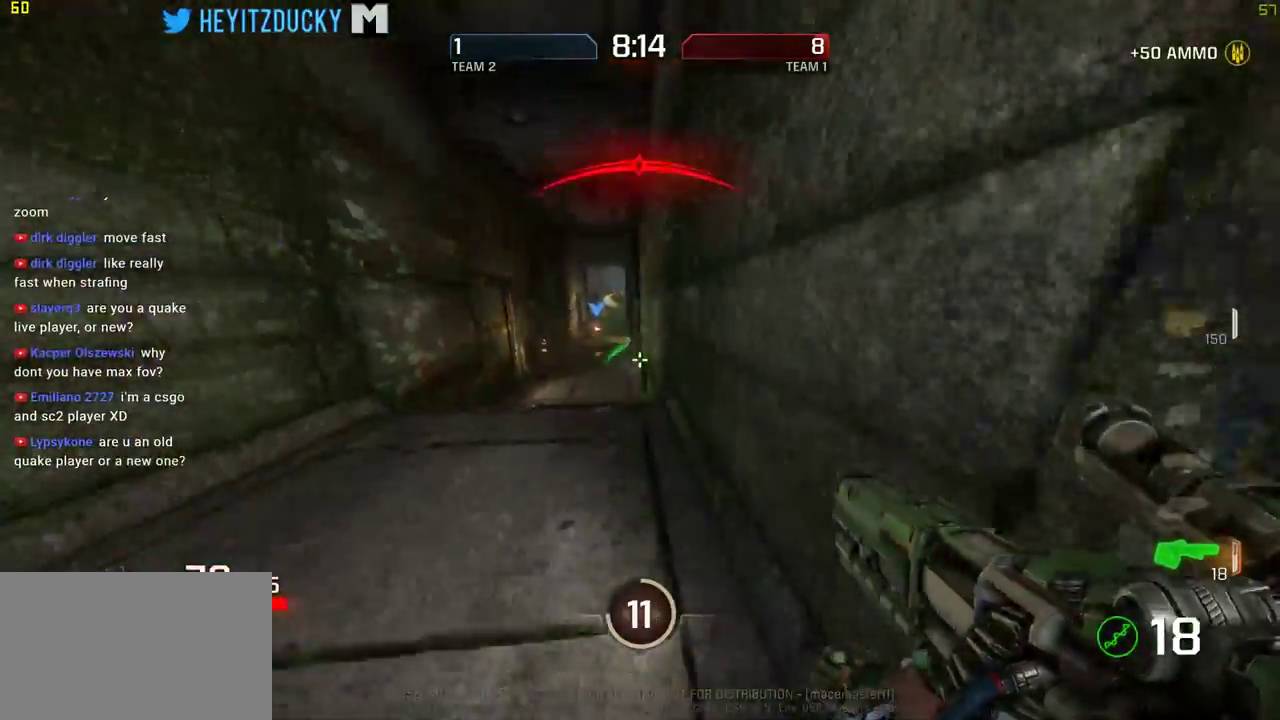
{"keys": ["s"], "mouse": [], "events": [[284, "d", "up"]]}